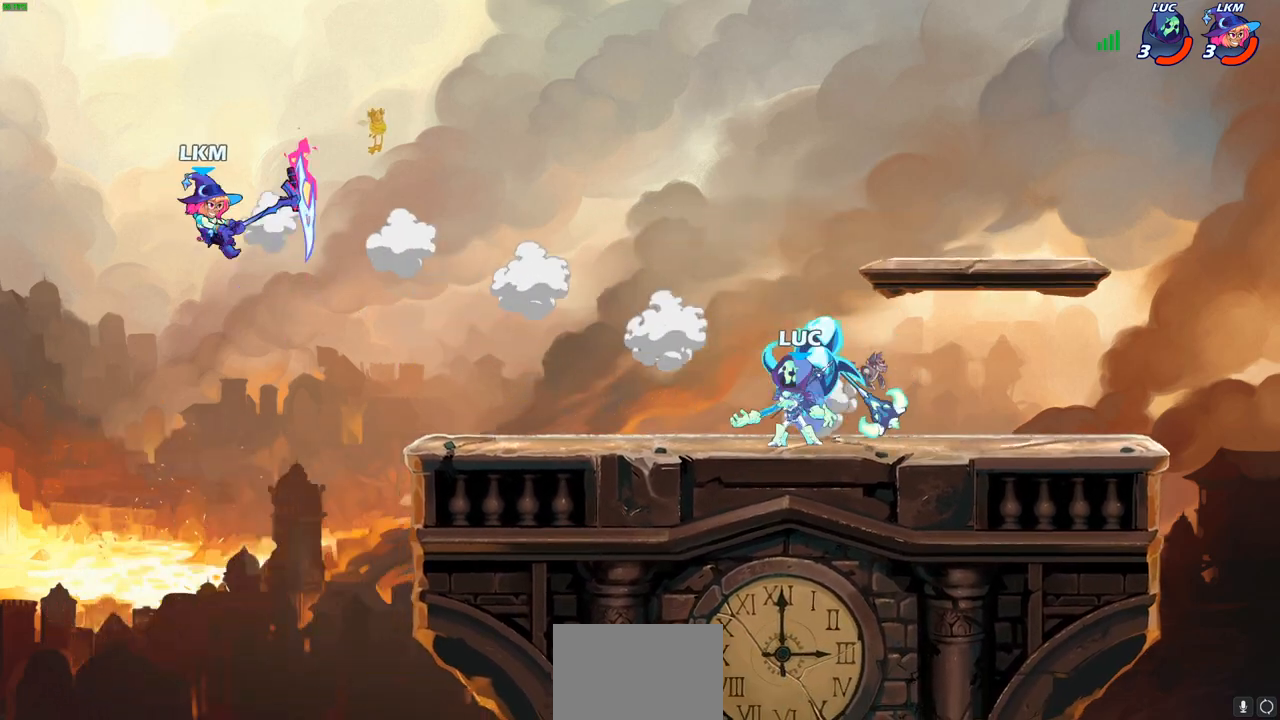
Gameplay with a controller (PlayStation layout); each line is a JSON object with the inputs held at the frame after it. "events" lists button and stick changes between this image and that frame as [ms after this image, input, new state], when the widget could be followed in between.
{"buttons": [], "left_stick": "center", "right_stick": "center", "events": [[433, "CIRCLE", "up"], [483, "left_stick", "center"]]}
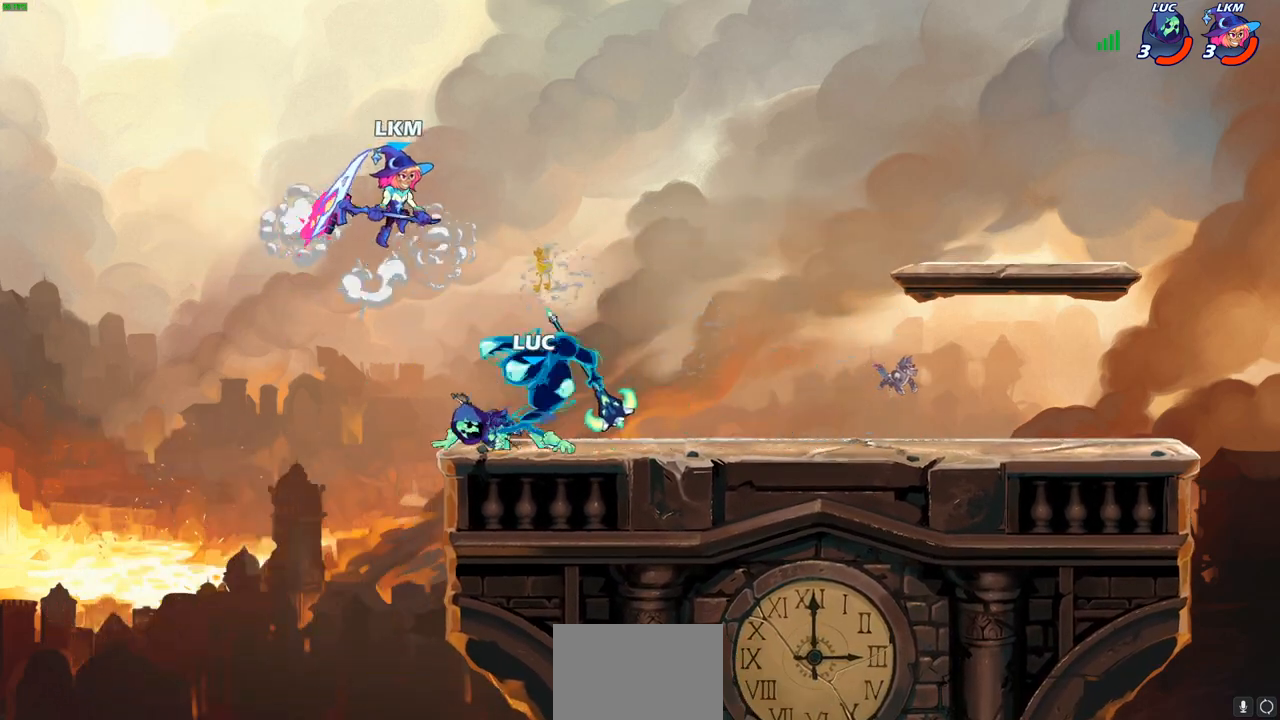
{"buttons": [], "left_stick": "right", "right_stick": "center", "events": [[450, "left_stick", "right"]]}
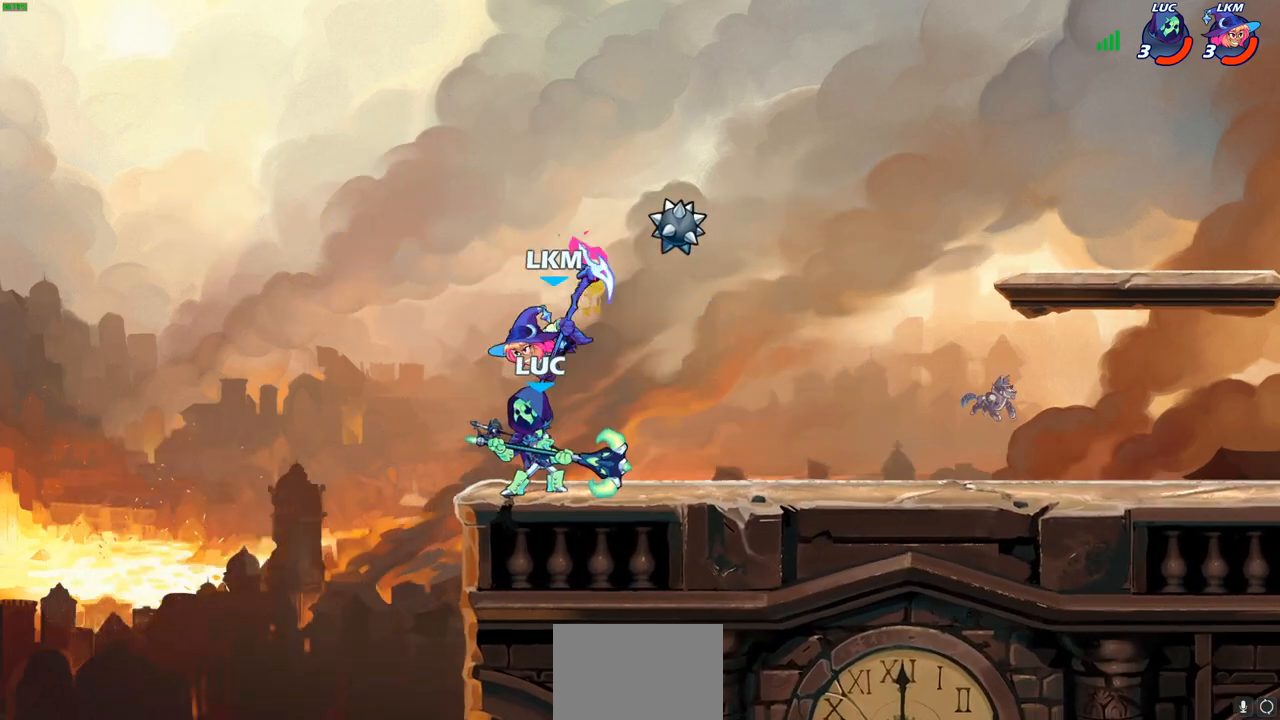
{"buttons": [], "left_stick": "center", "right_stick": "center", "events": [[67, "SQUARE", "down"], [67, "left_stick", "down"], [167, "SQUARE", "up"], [250, "left_stick", "center"]]}
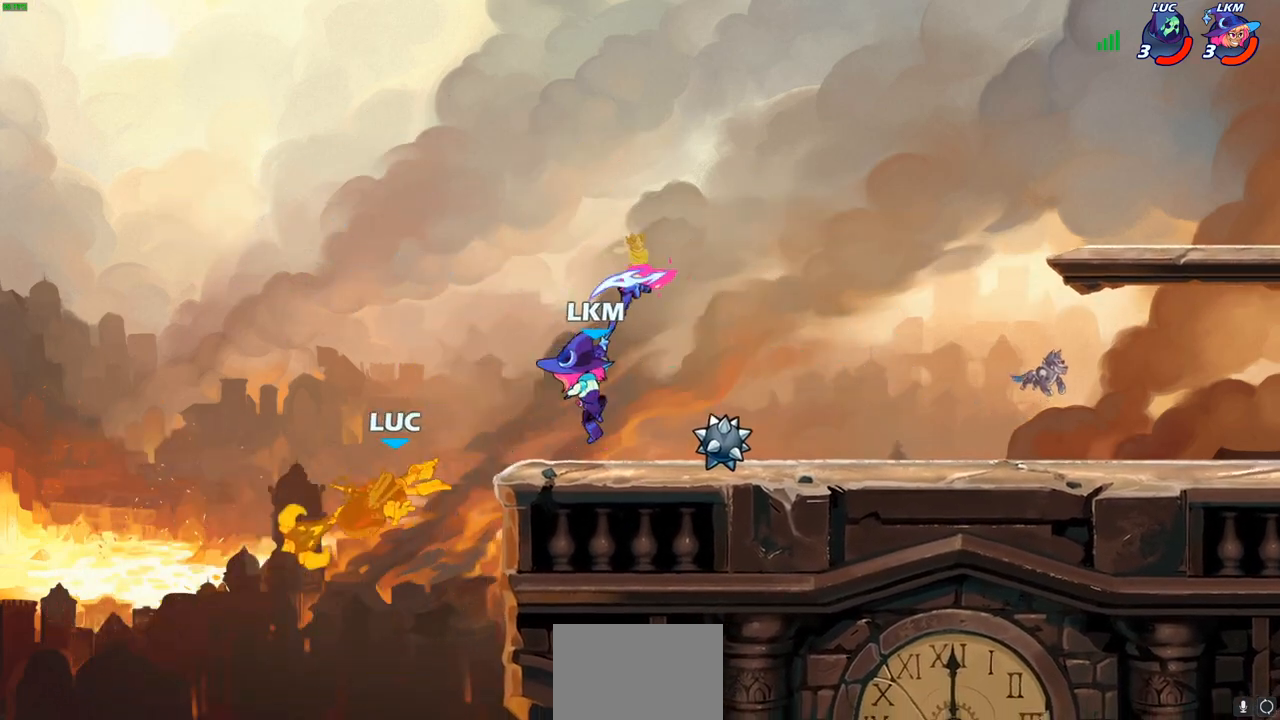
{"buttons": [], "left_stick": "right", "right_stick": "center", "events": [[333, "left_stick", "right"]]}
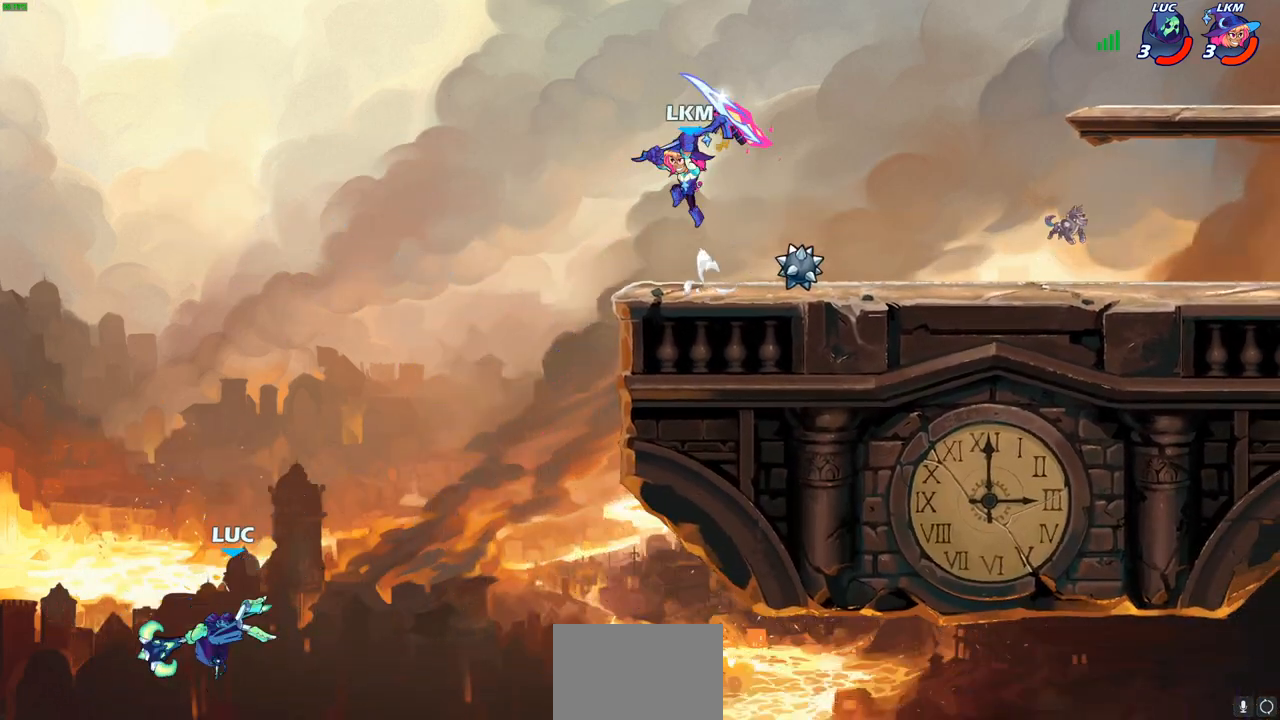
{"buttons": [], "left_stick": "right", "right_stick": "center", "events": [[317, "CROSS", "down"], [417, "CROSS", "up"]]}
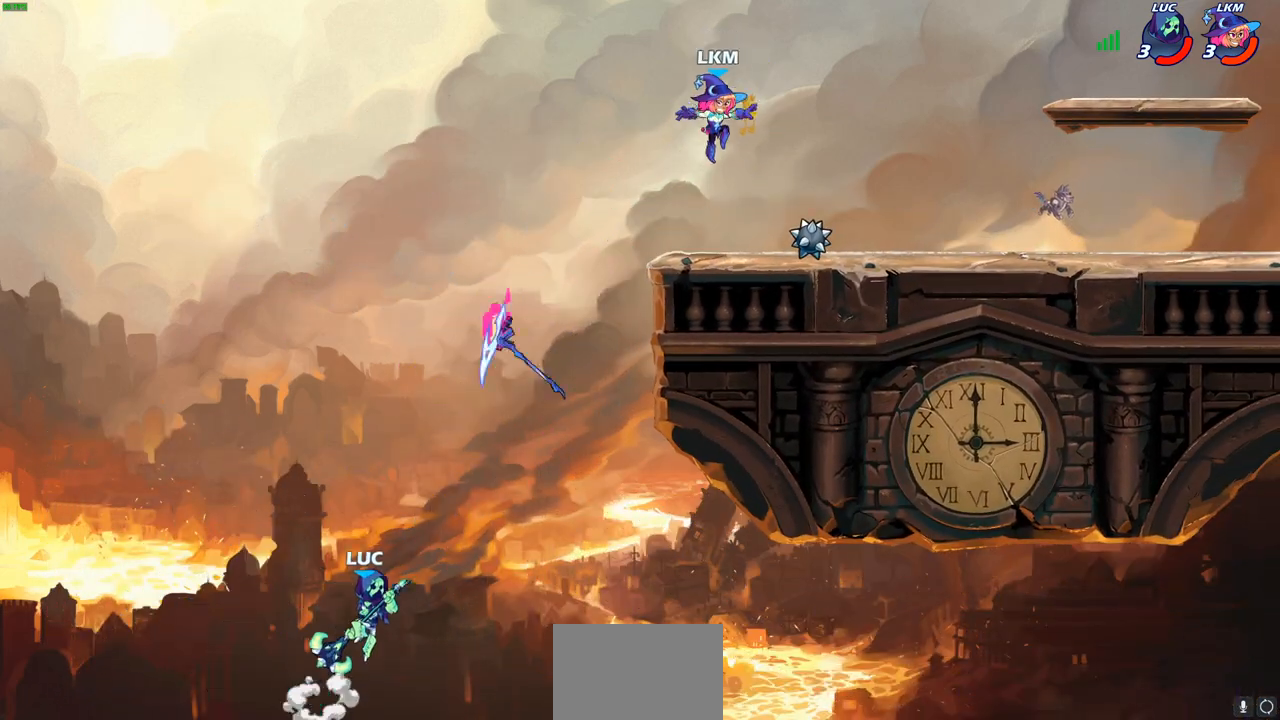
{"buttons": ["CROSS"], "left_stick": "up-right", "right_stick": "center", "events": [[17, "left_stick", "up-right"], [100, "R2", "down"], [350, "R2", "up"], [417, "CROSS", "down"]]}
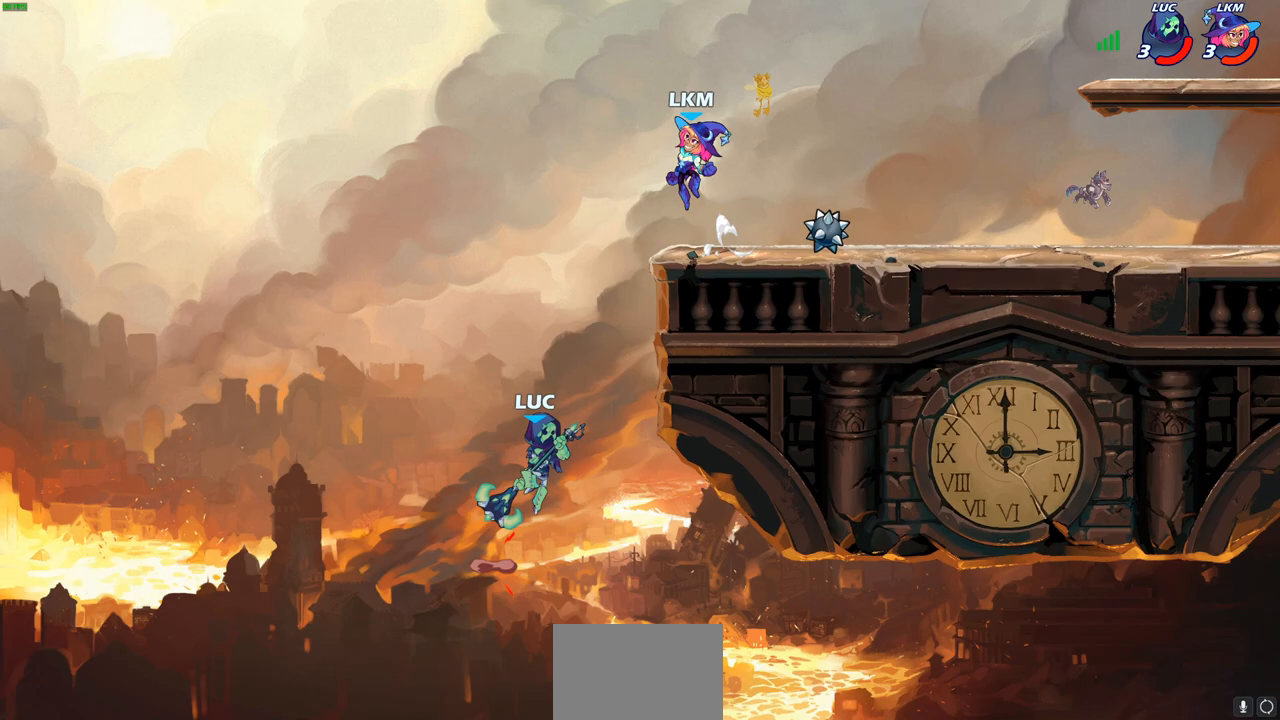
{"buttons": [], "left_stick": "left", "right_stick": "center", "events": [[167, "CROSS", "up"], [317, "left_stick", "left"], [350, "CIRCLE", "down"], [433, "CIRCLE", "up"]]}
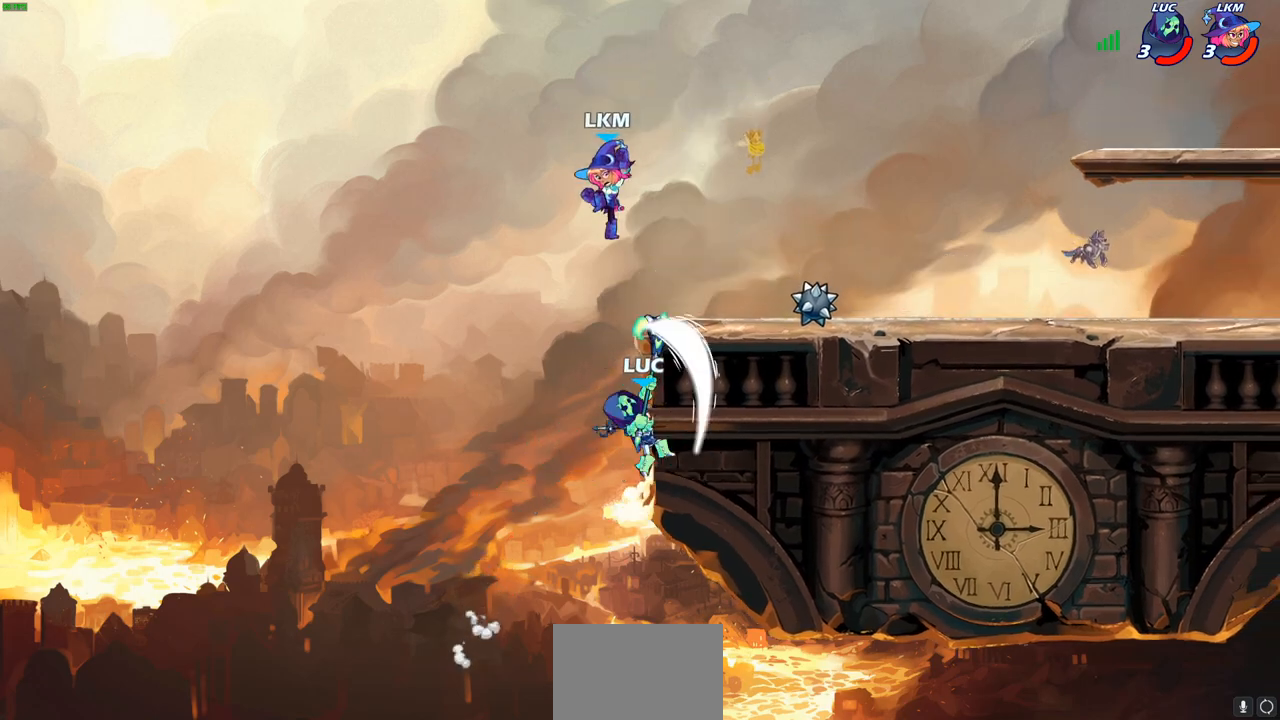
{"buttons": [], "left_stick": "center", "right_stick": "center", "events": [[317, "left_stick", "up-right"], [467, "left_stick", "center"]]}
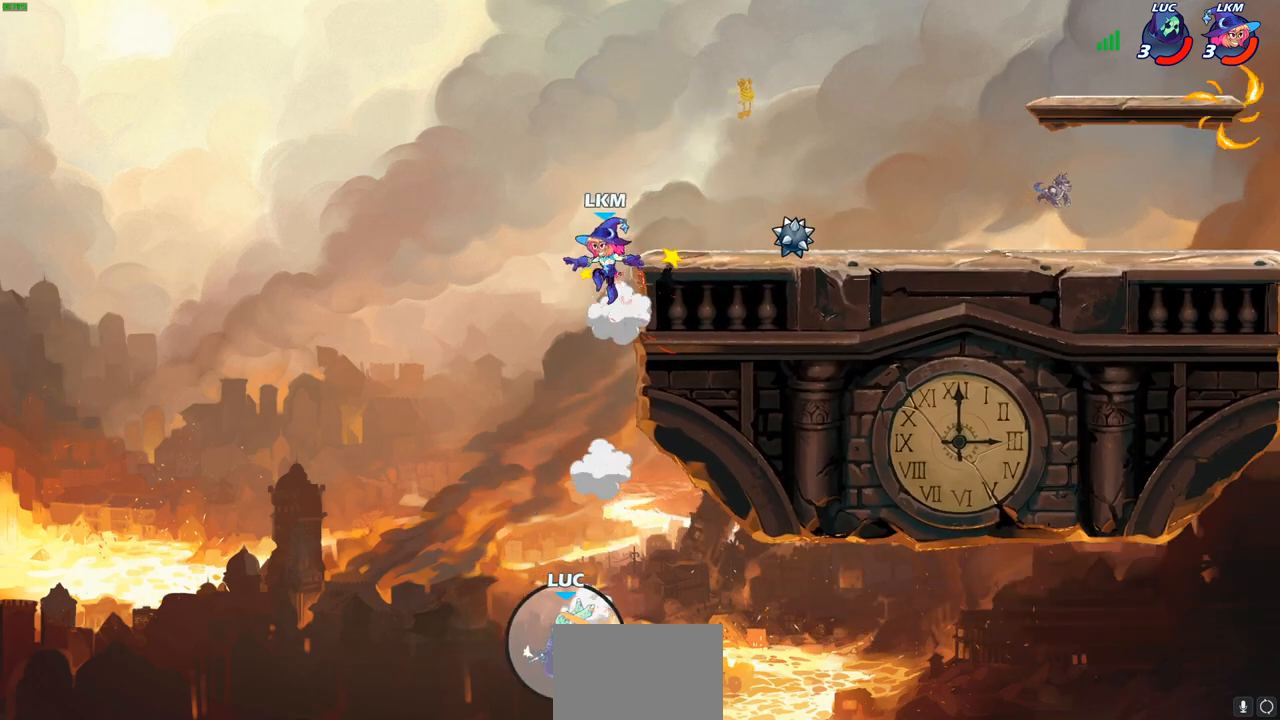
{"buttons": [], "left_stick": "center", "right_stick": "center", "events": []}
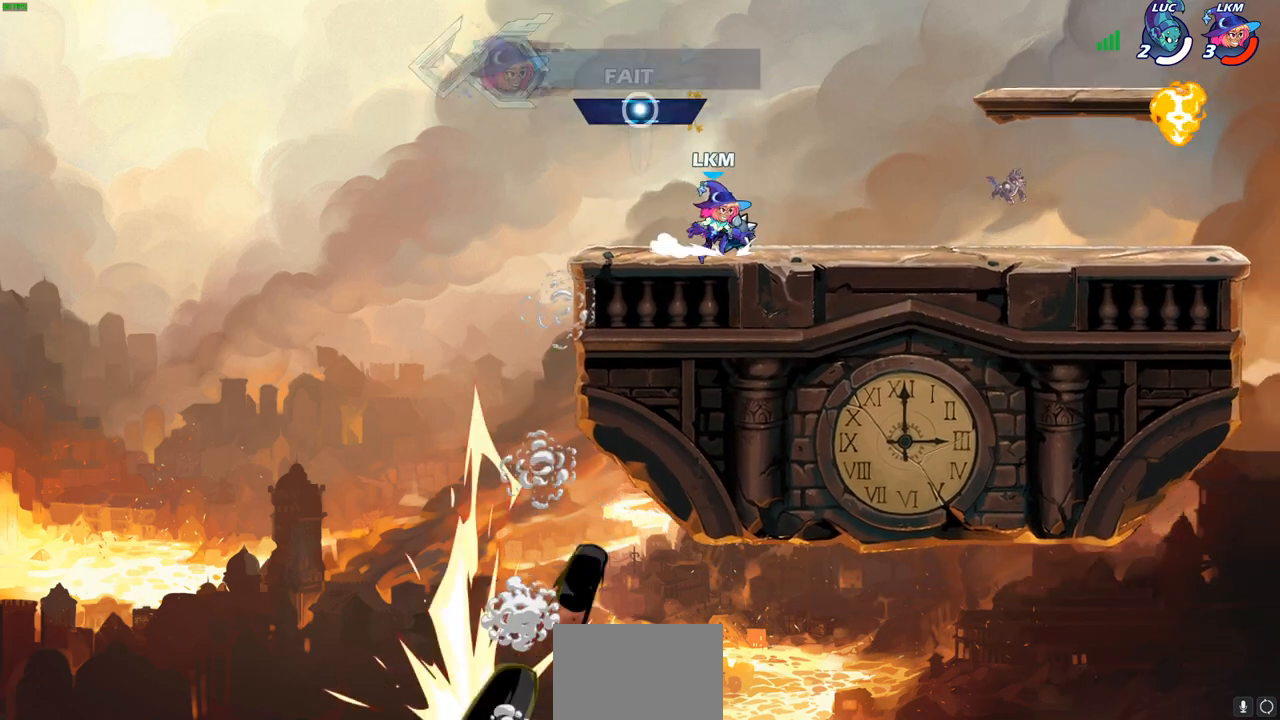
{"buttons": [], "left_stick": "center", "right_stick": "center", "events": []}
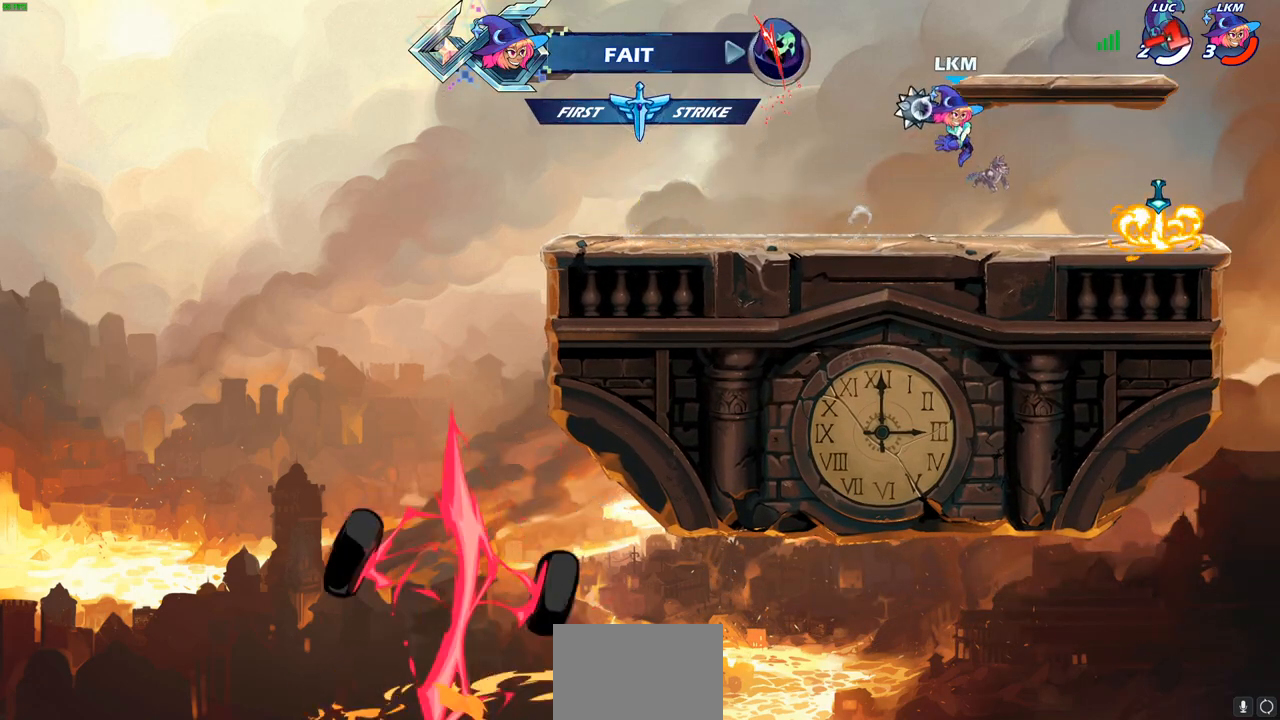
{"buttons": [], "left_stick": "center", "right_stick": "center", "events": []}
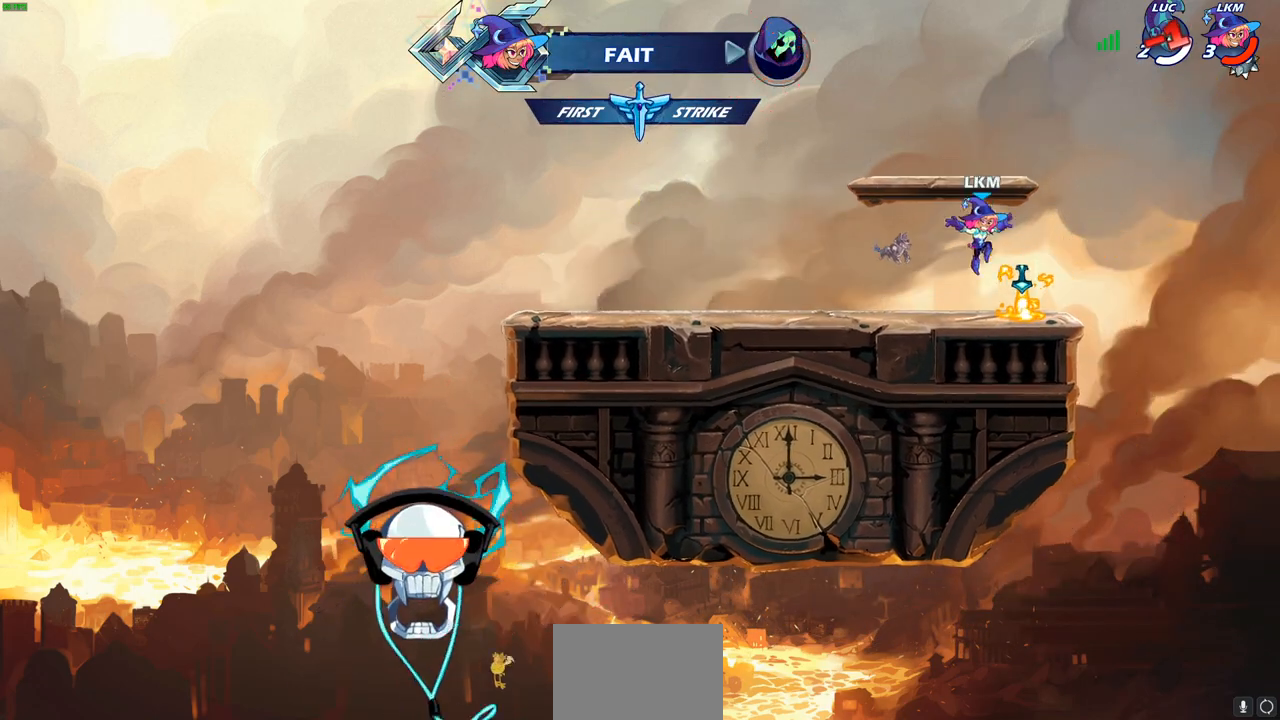
{"buttons": [], "left_stick": "center", "right_stick": "center", "events": []}
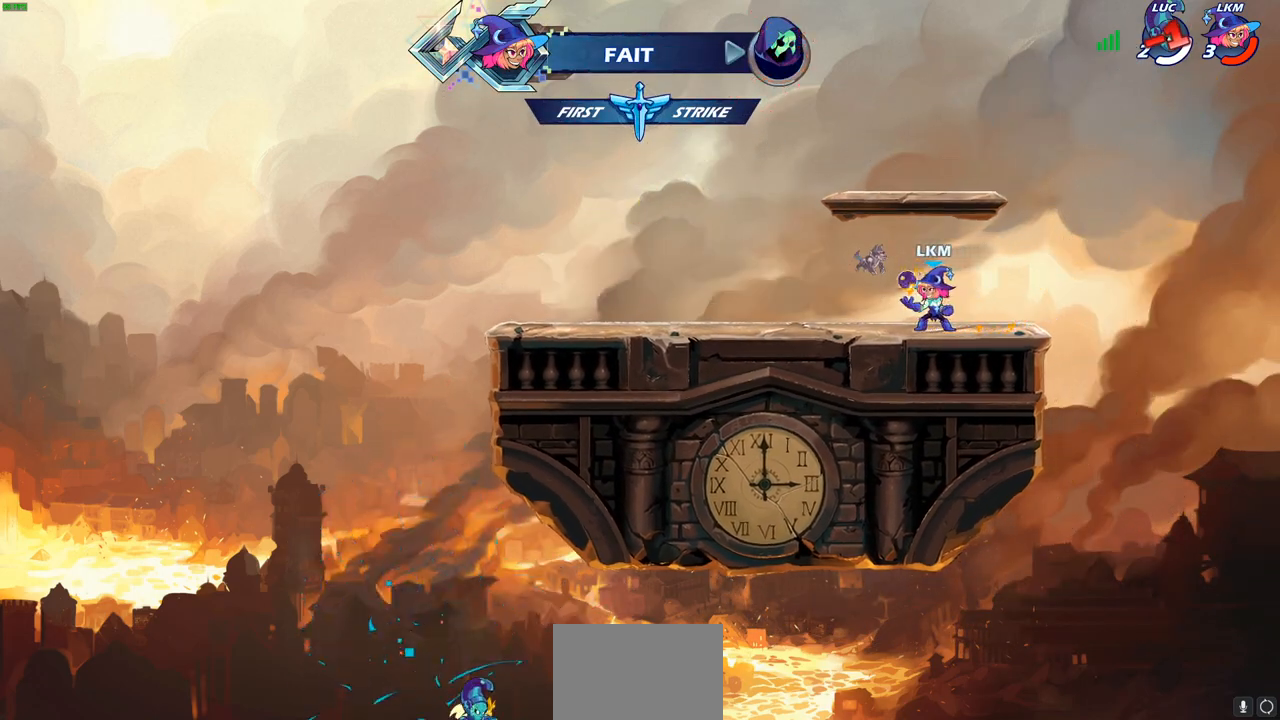
{"buttons": [], "left_stick": "center", "right_stick": "center", "events": []}
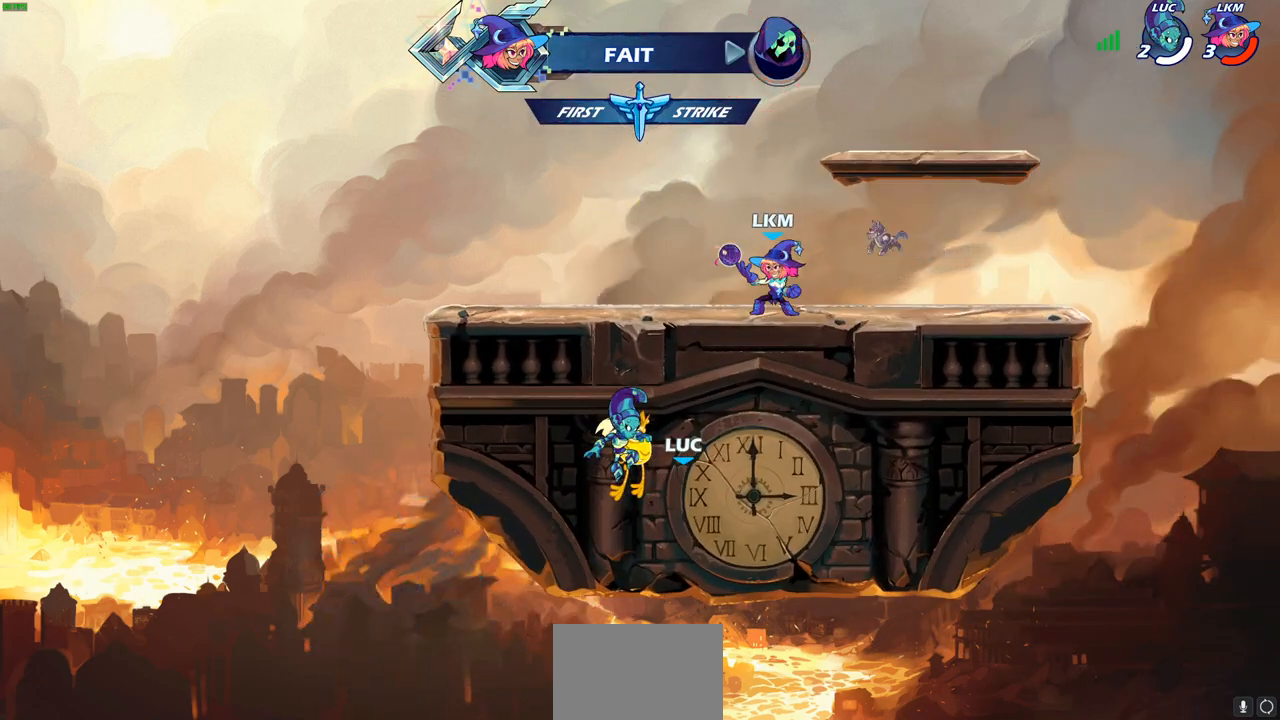
{"buttons": [], "left_stick": "center", "right_stick": "center", "events": []}
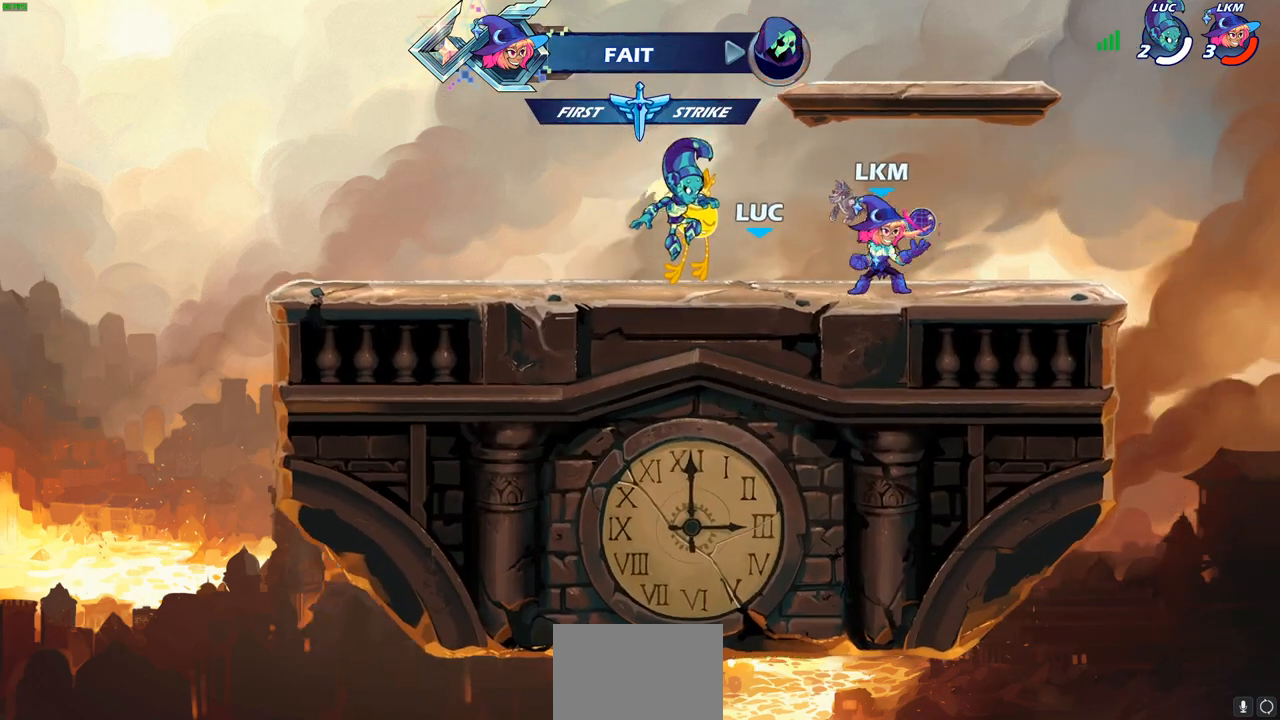
{"buttons": [], "left_stick": "center", "right_stick": "center", "events": []}
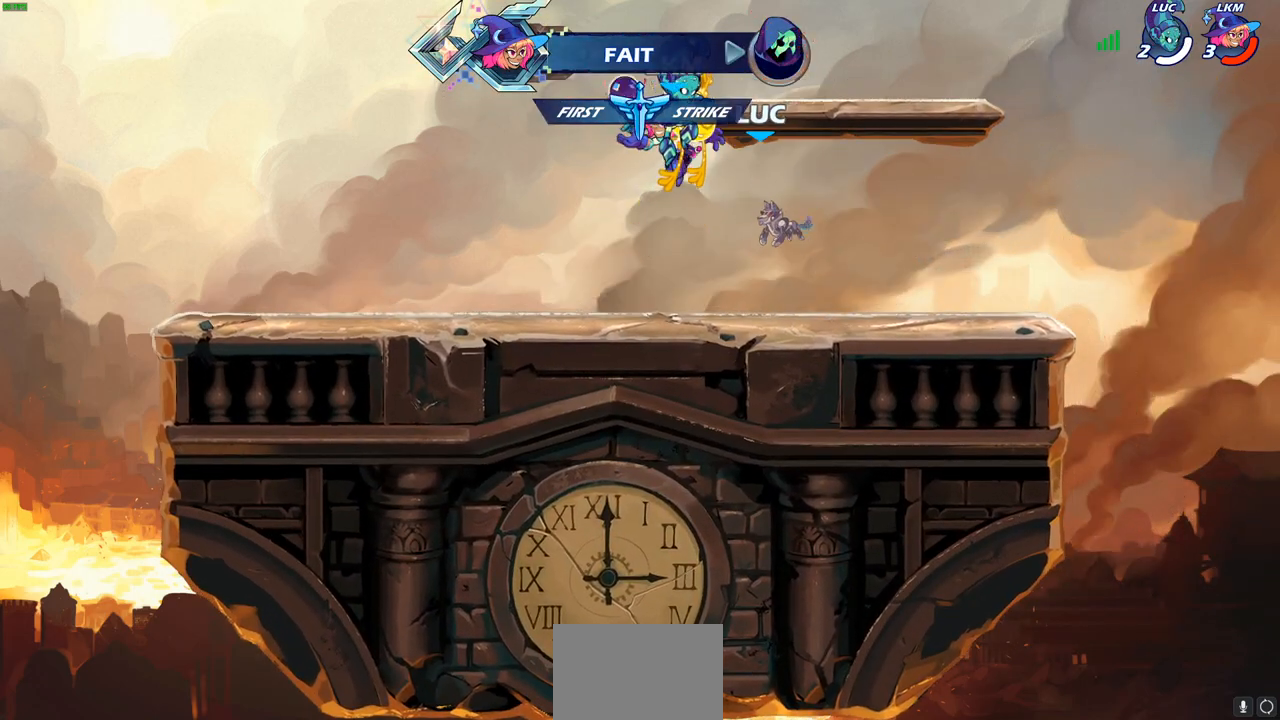
{"buttons": [], "left_stick": "center", "right_stick": "center", "events": []}
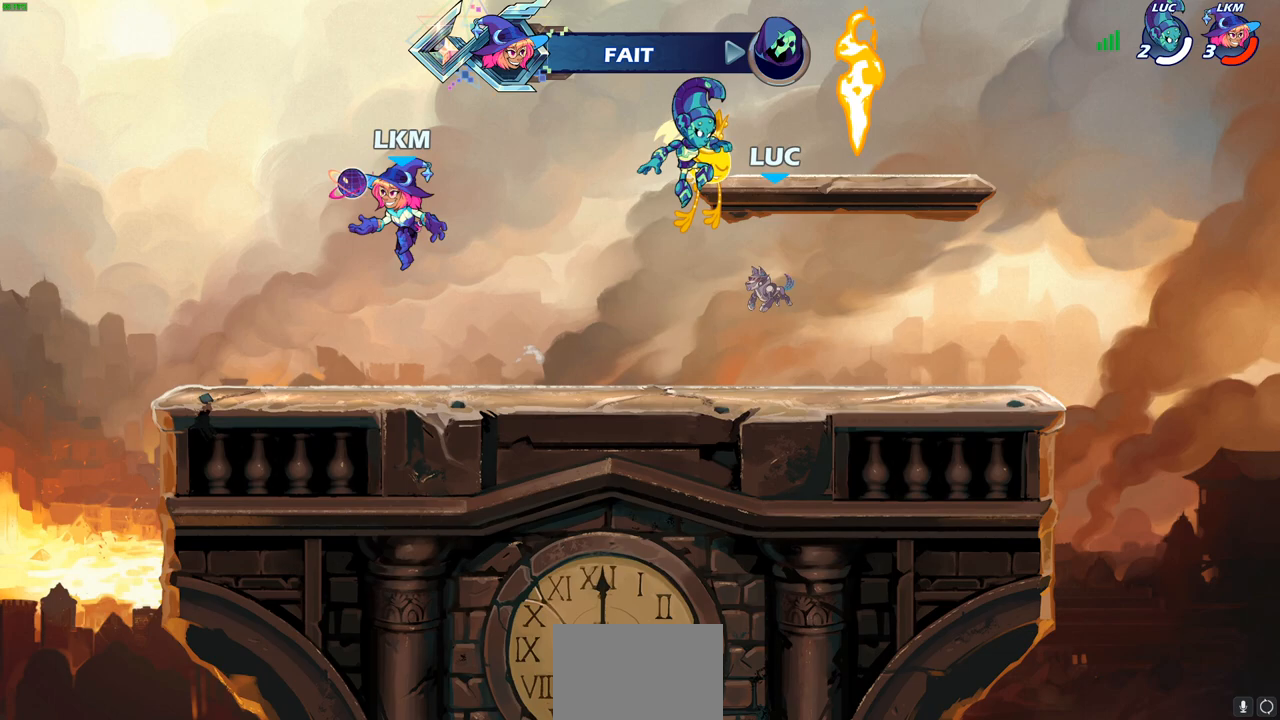
{"buttons": [], "left_stick": "center", "right_stick": "center", "events": []}
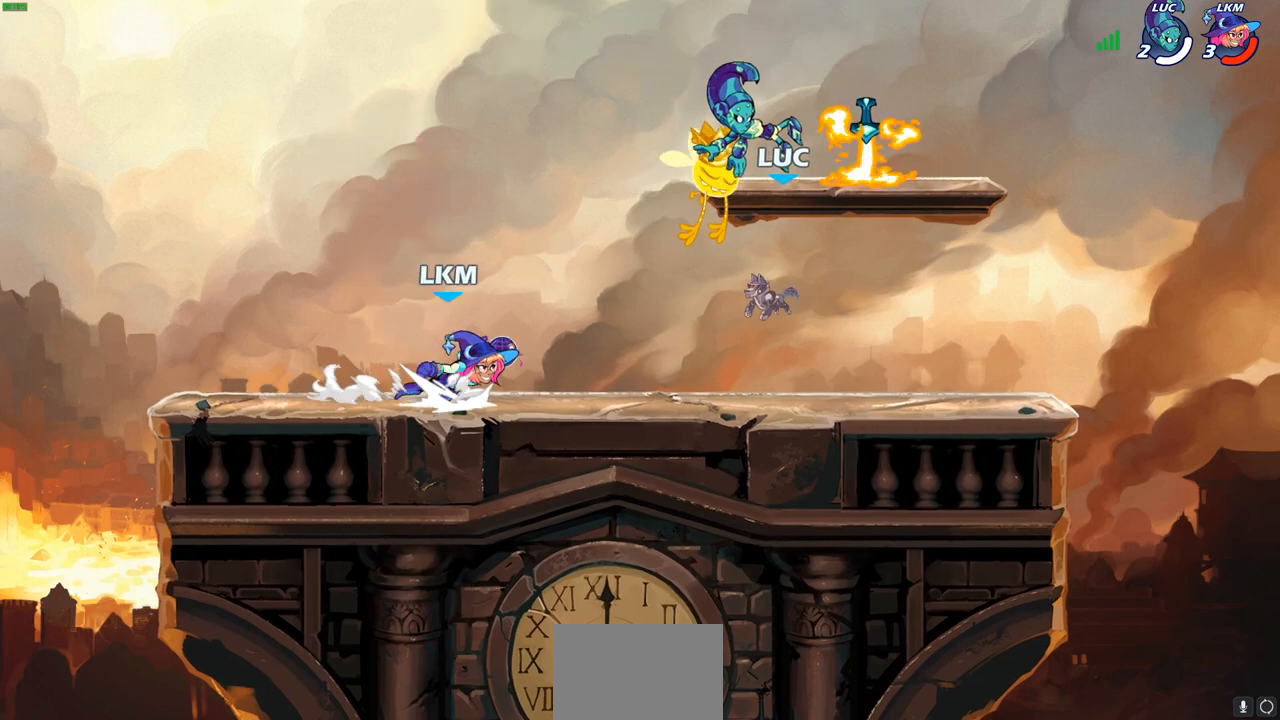
{"buttons": [], "left_stick": "center", "right_stick": "center", "events": []}
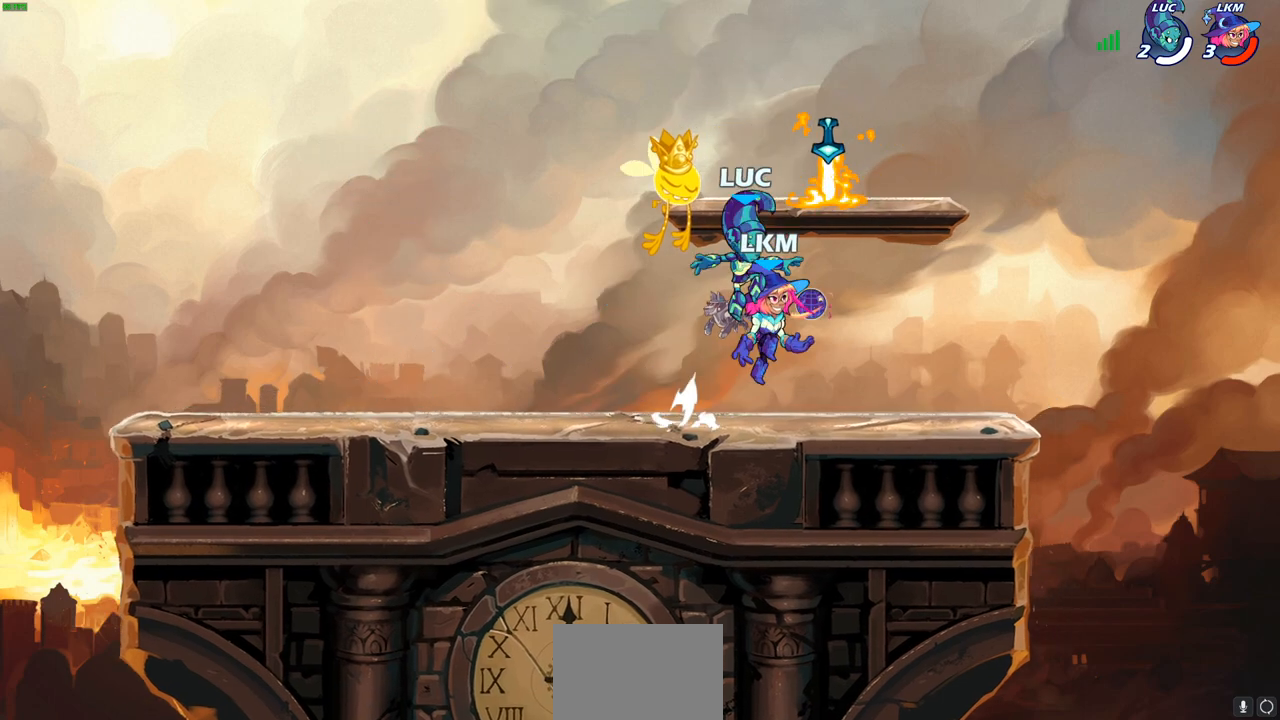
{"buttons": [], "left_stick": "down-left", "right_stick": "center", "events": [[217, "CROSS", "down"], [233, "left_stick", "right"], [350, "CROSS", "up"], [400, "left_stick", "up-left"], [483, "left_stick", "down-left"]]}
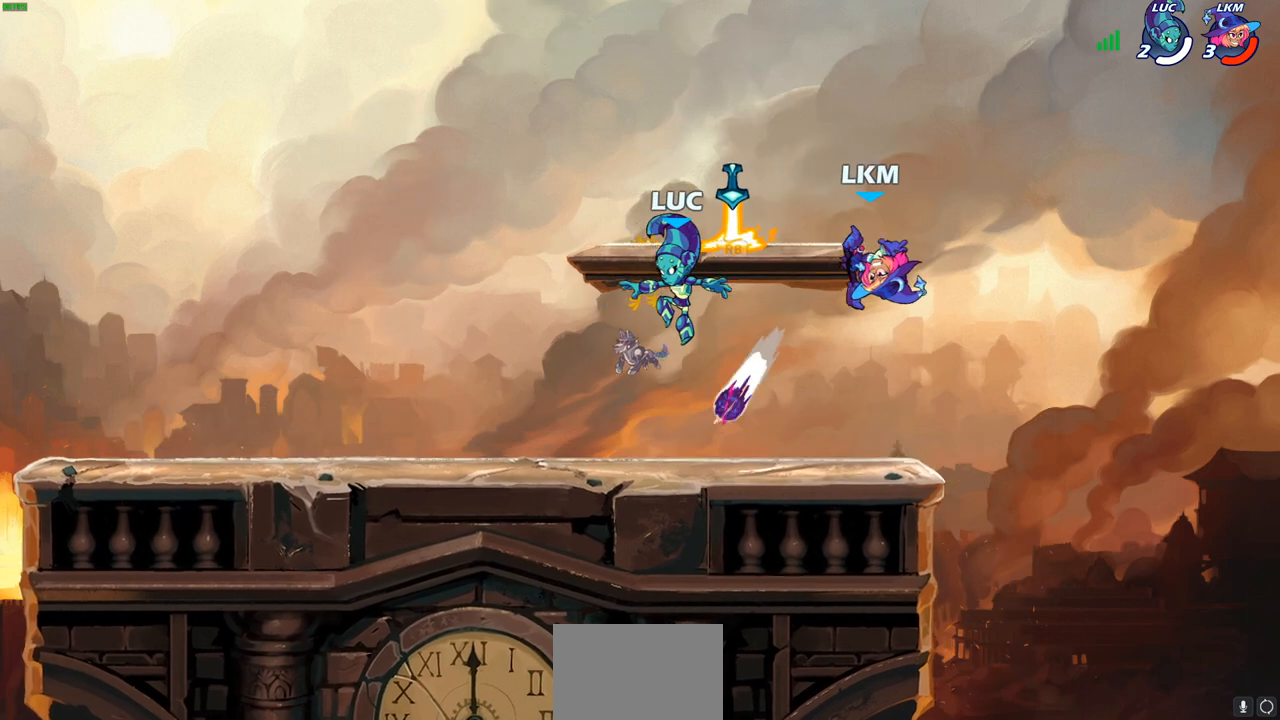
{"buttons": [], "left_stick": "center", "right_stick": "center", "events": [[33, "R1", "down"], [133, "R1", "up"], [167, "left_stick", "right"], [200, "SQUARE", "down"], [300, "SQUARE", "up"], [317, "left_stick", "center"]]}
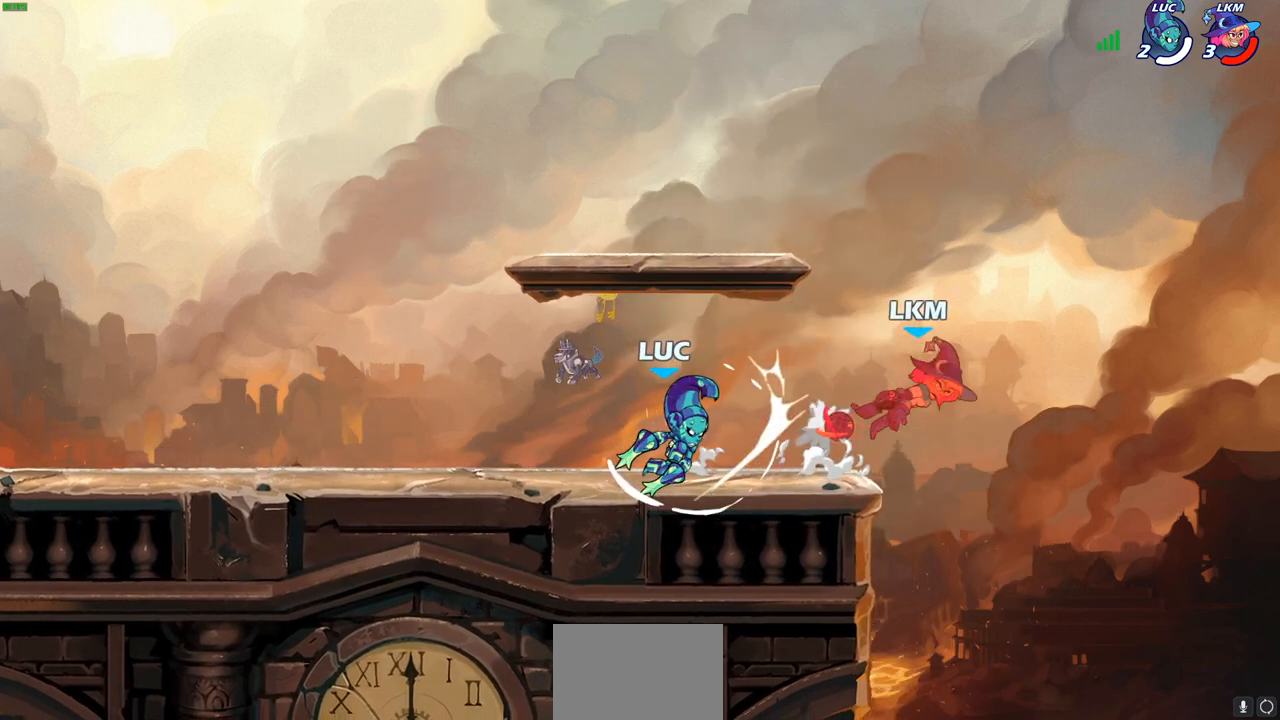
{"buttons": [], "left_stick": "center", "right_stick": "center", "events": []}
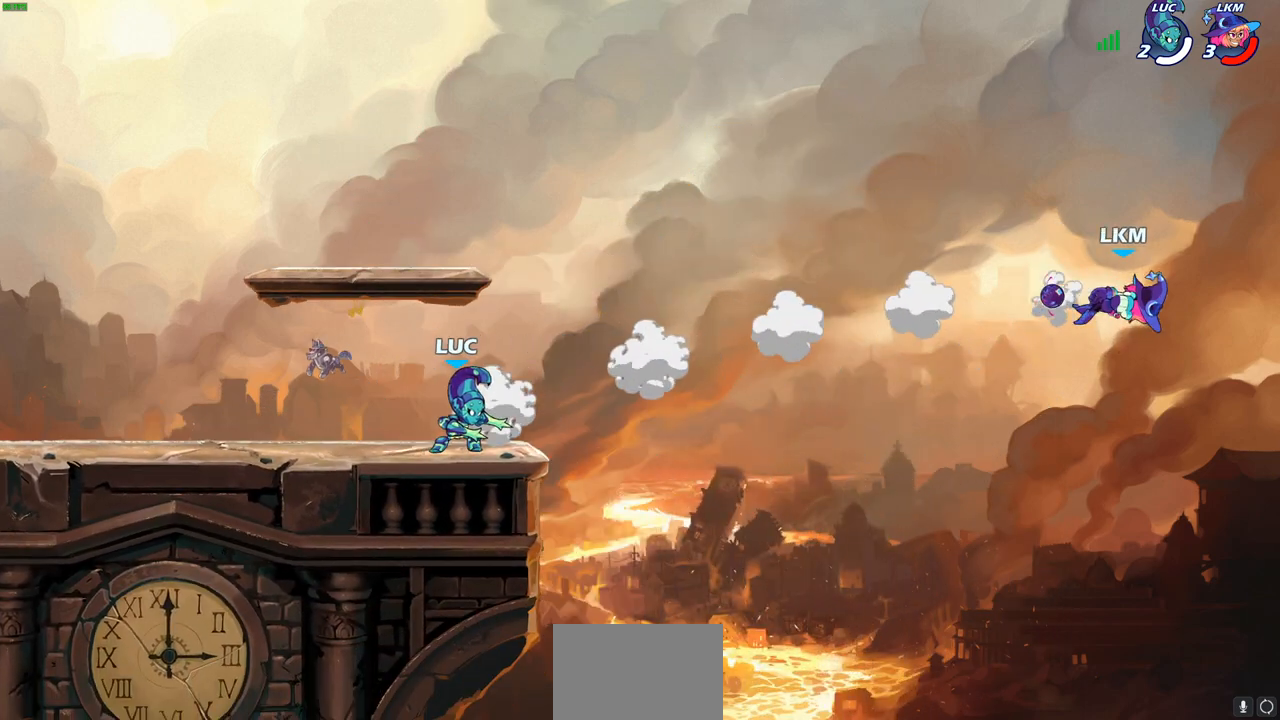
{"buttons": [], "left_stick": "center", "right_stick": "center", "events": []}
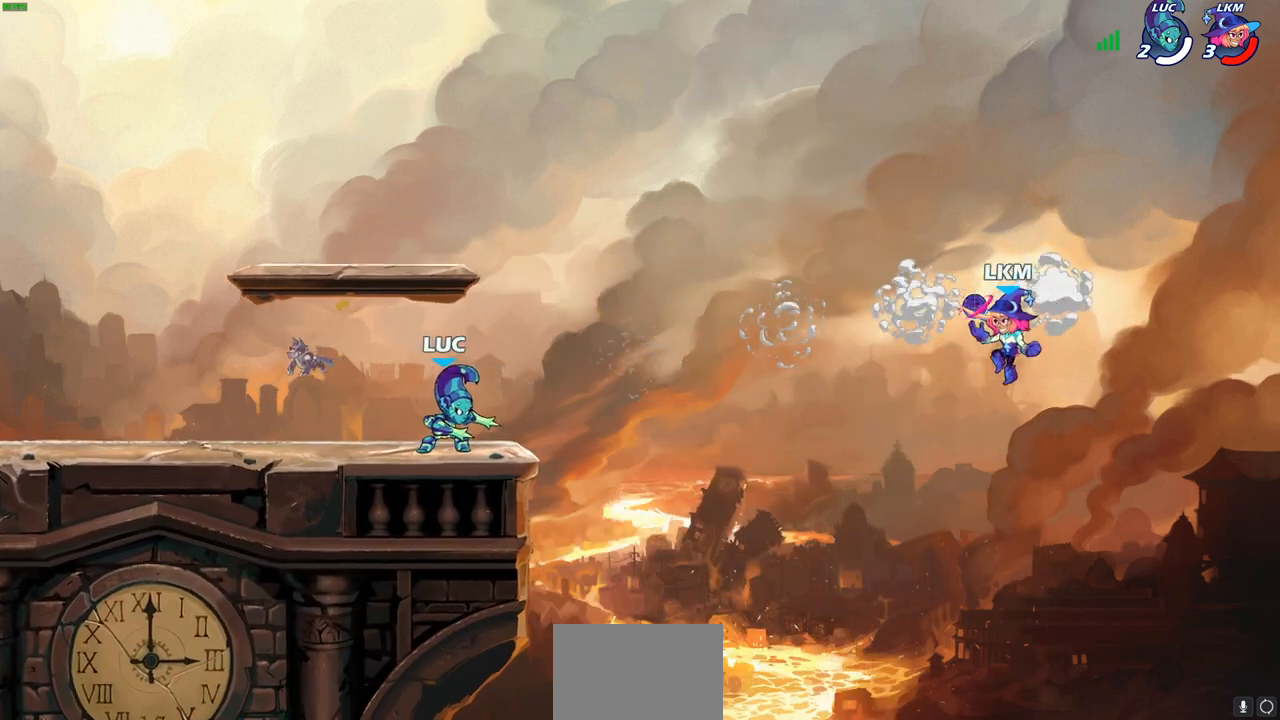
{"buttons": ["CIRCLE", "R2"], "left_stick": "center", "right_stick": "center", "events": [[350, "left_stick", "right"], [400, "R2", "down"], [433, "CIRCLE", "down"], [433, "left_stick", "center"]]}
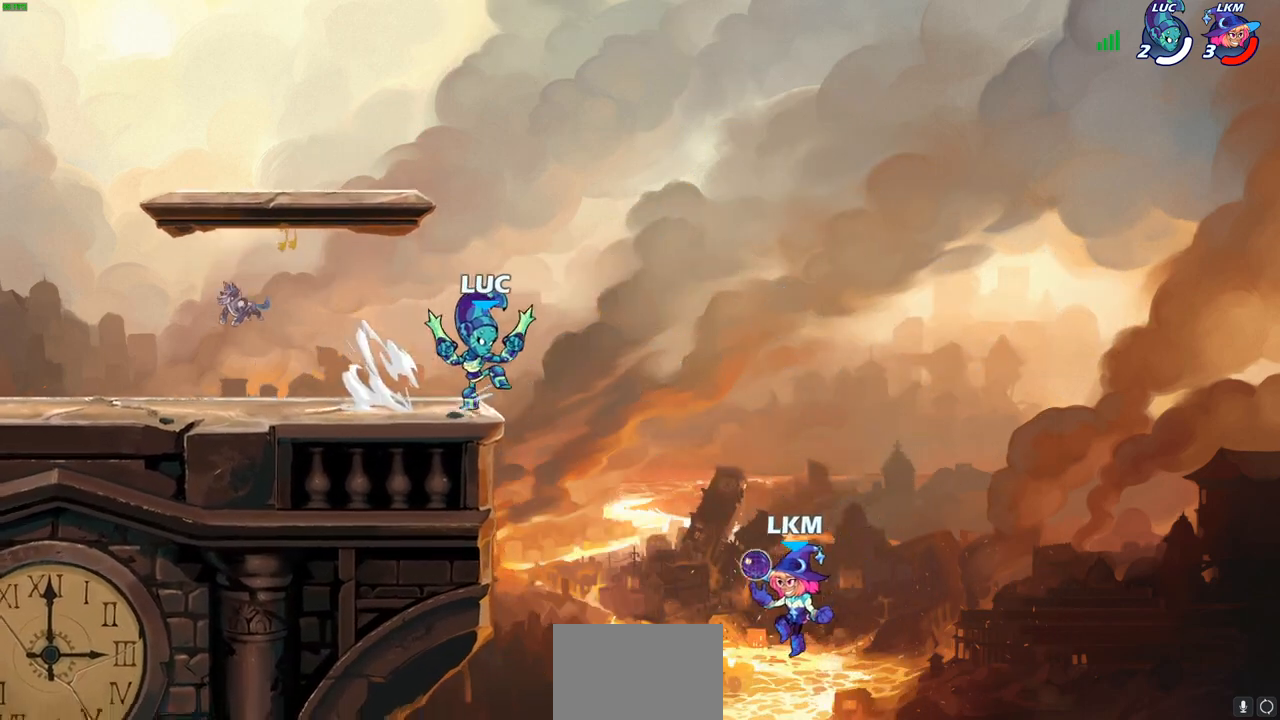
{"buttons": [], "left_stick": "center", "right_stick": "center", "events": [[33, "R2", "up"], [167, "left_stick", "left"], [317, "CIRCLE", "up"], [350, "left_stick", "center"]]}
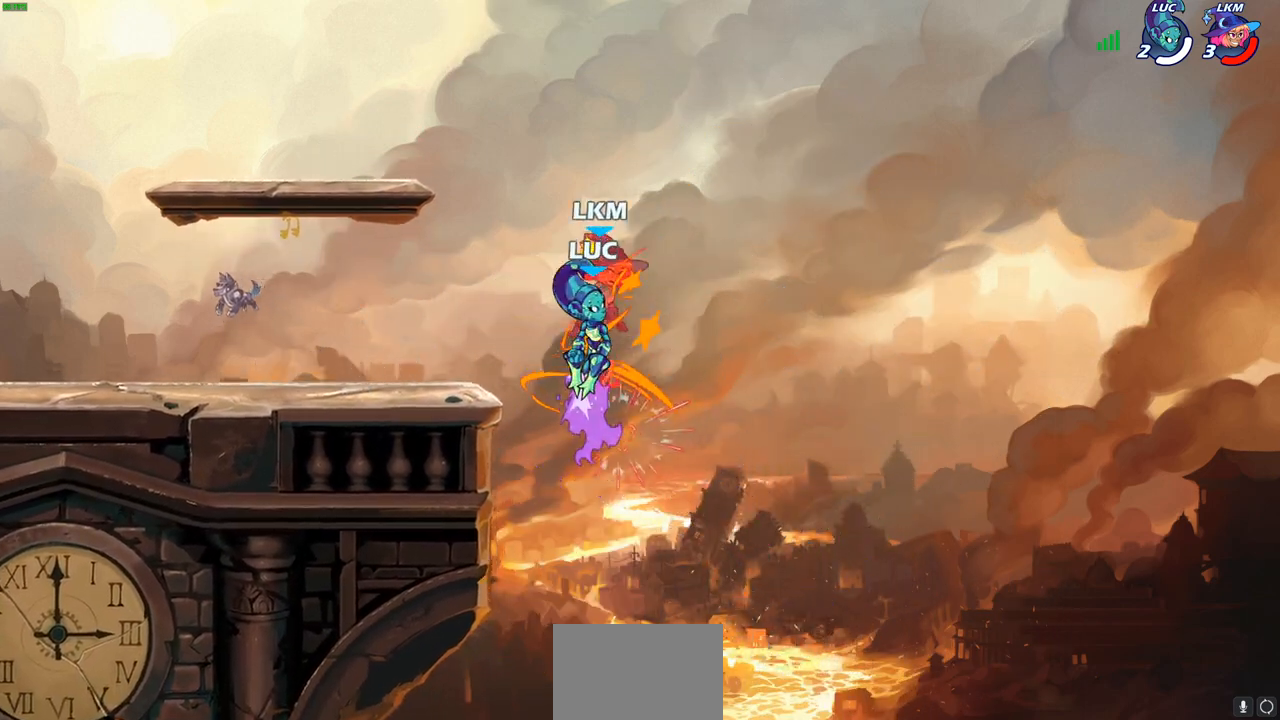
{"buttons": [], "left_stick": "center", "right_stick": "center", "events": []}
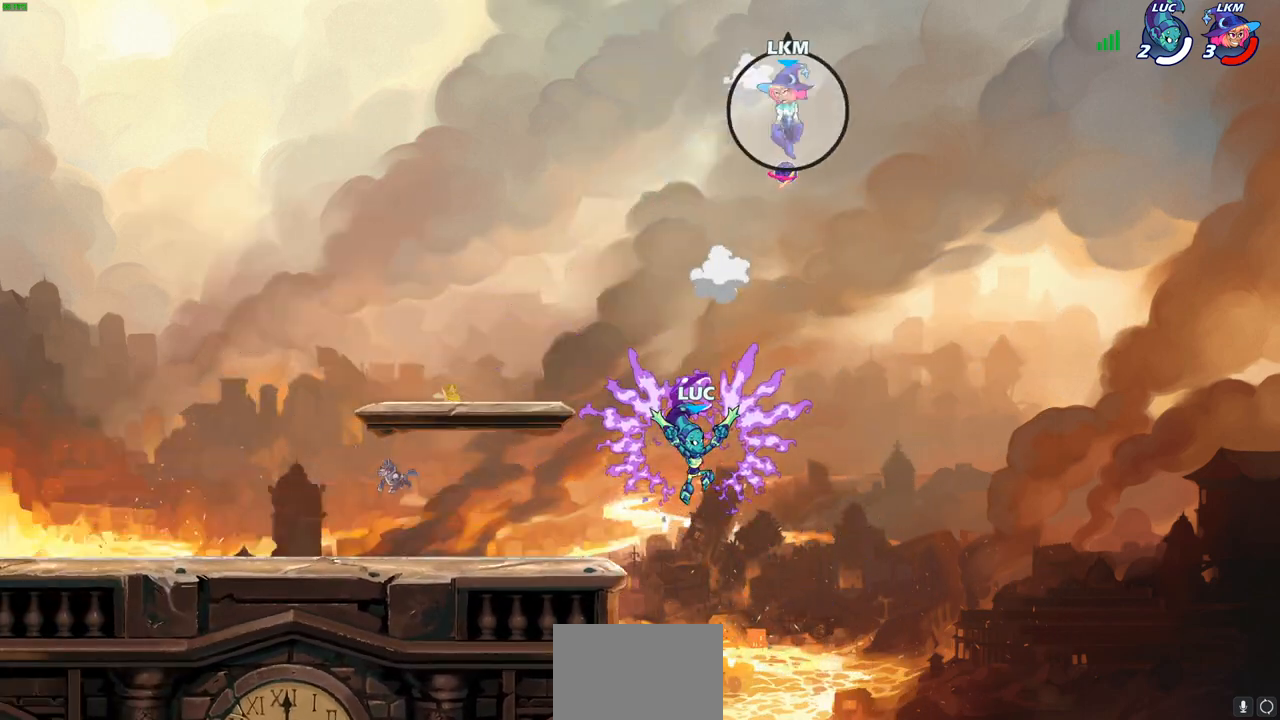
{"buttons": ["R2"], "left_stick": "up", "right_stick": "center", "events": [[100, "left_stick", "up"], [250, "R2", "down"]]}
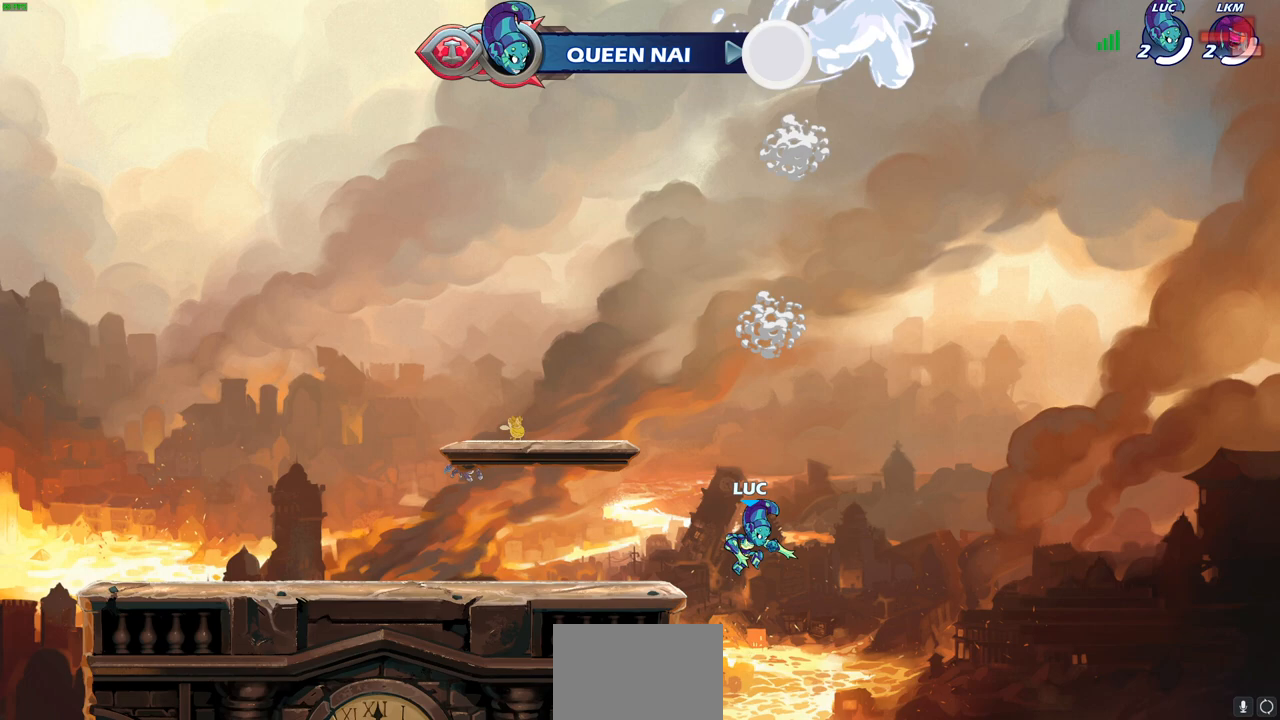
{"buttons": [], "left_stick": "up-left", "right_stick": "center", "events": [[67, "left_stick", "up-left"], [83, "R2", "up"], [150, "CROSS", "down"], [283, "CROSS", "up"]]}
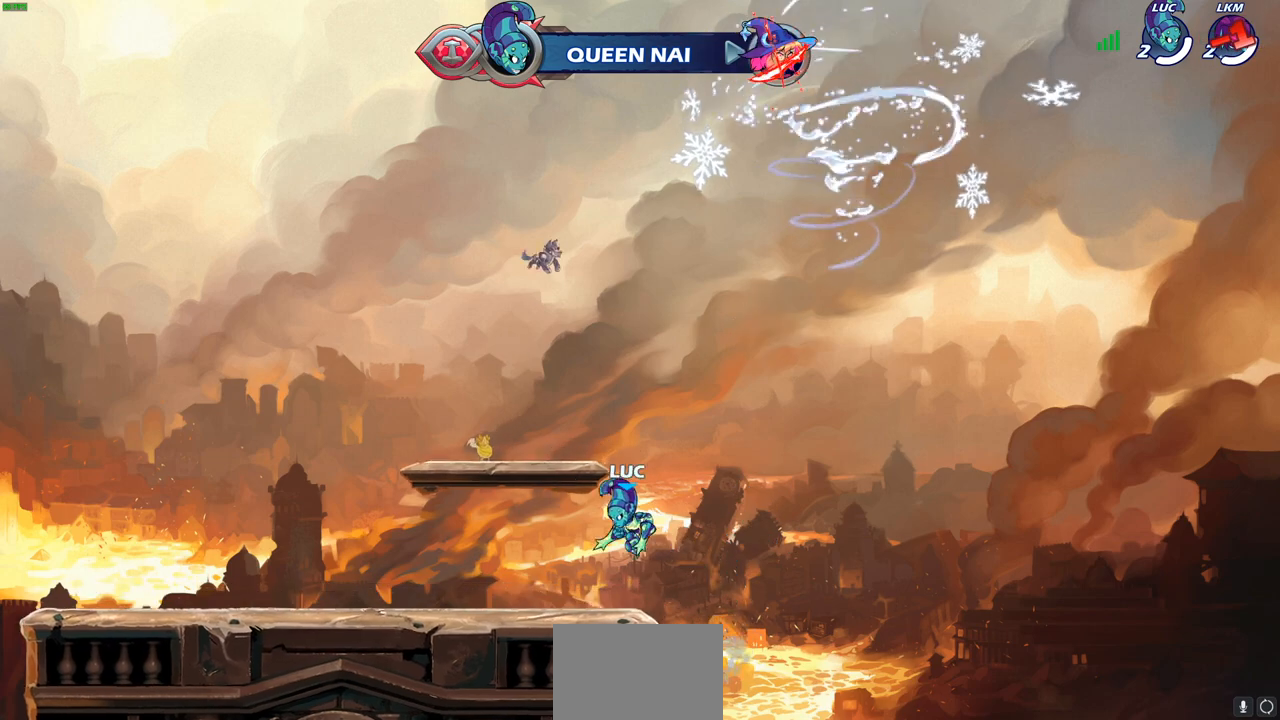
{"buttons": [], "left_stick": "center", "right_stick": "center", "events": [[317, "left_stick", "center"]]}
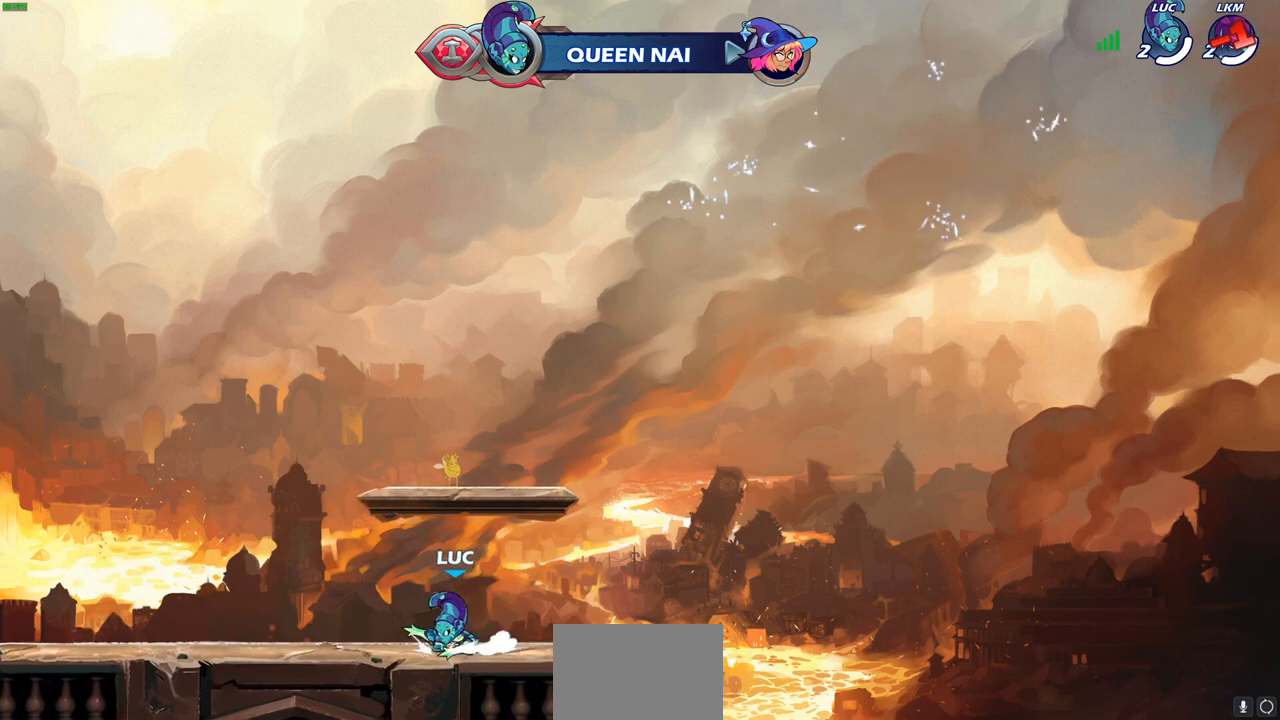
{"buttons": [], "left_stick": "center", "right_stick": "center", "events": []}
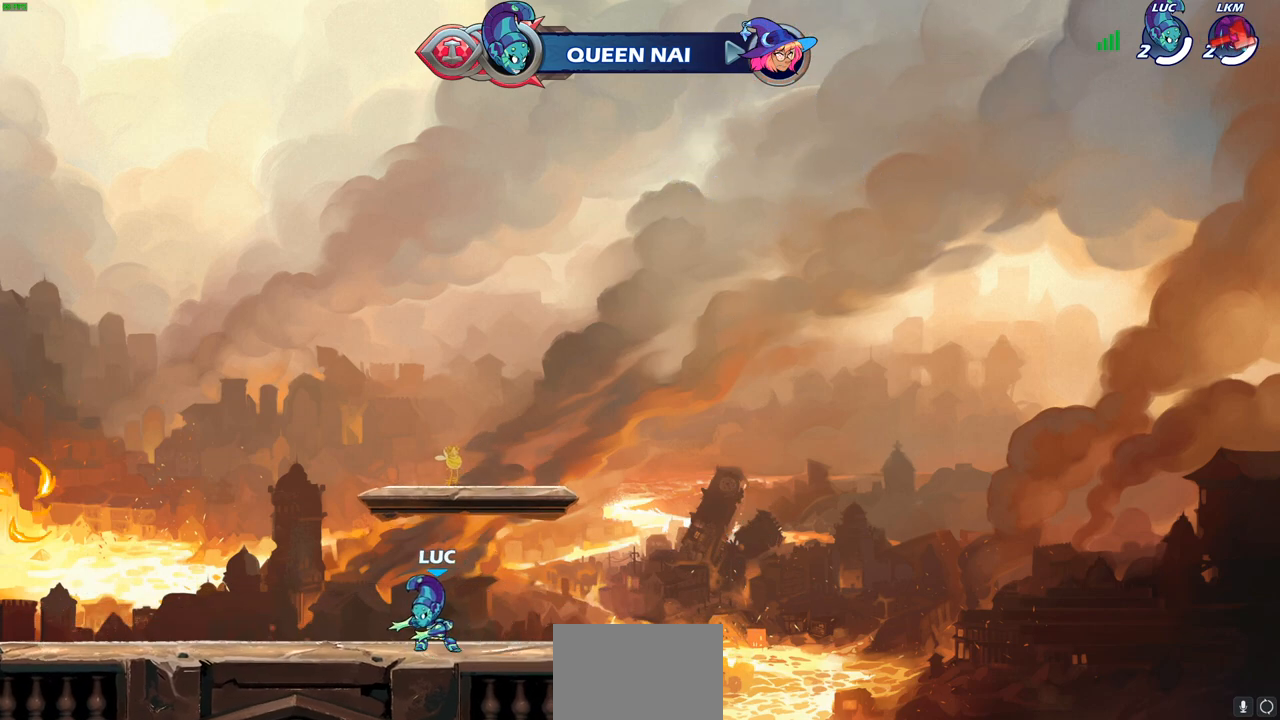
{"buttons": [], "left_stick": "center", "right_stick": "center", "events": []}